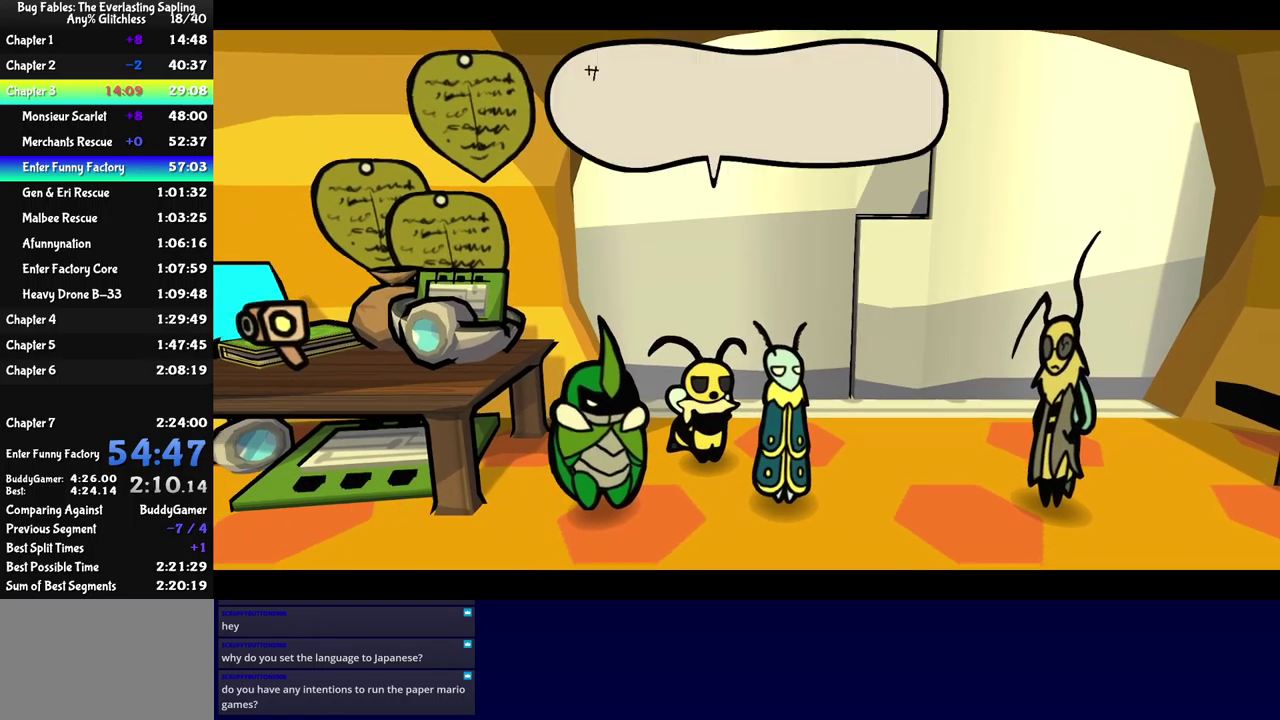
Gameplay with a controller (Xbox layout); each line is a JSON object with the inputs held at the frame after it. "events" lists button and stick changes between this image and that frame as [ms after this image, input, new state], when the widget could be followed in between. Not read: L1 L2 L3 R1 R2 R3 keyboard_mouse.
{"buttons": ["B"], "left_stick": "down-left", "events": [[367, "left_stick", "down-left"]]}
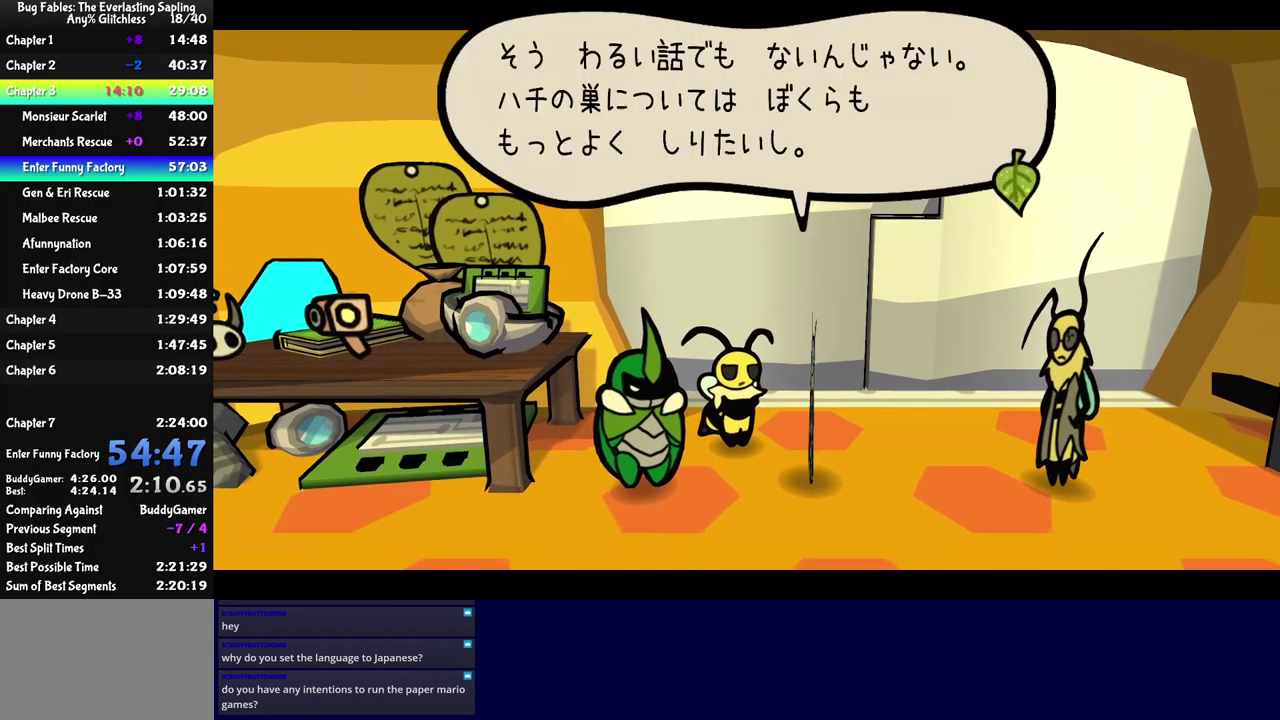
{"buttons": ["B"], "left_stick": "down-left", "events": []}
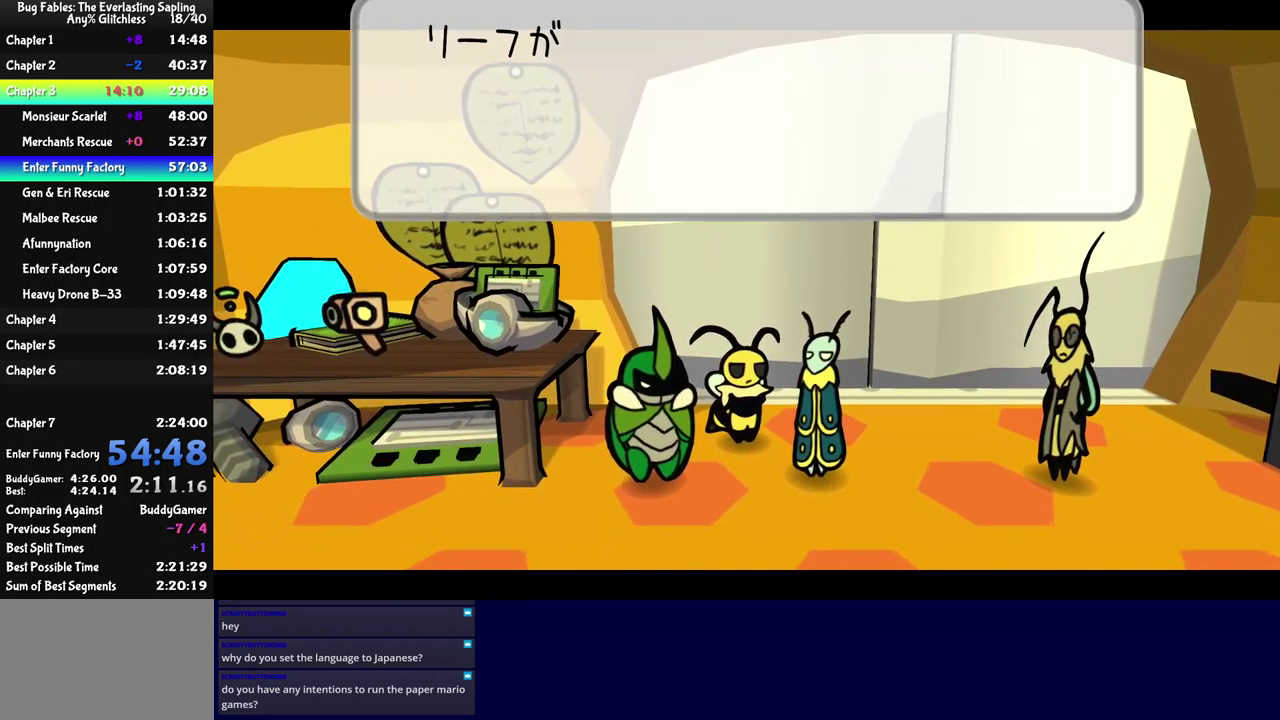
{"buttons": [], "left_stick": "down-left", "events": [[467, "B", "up"]]}
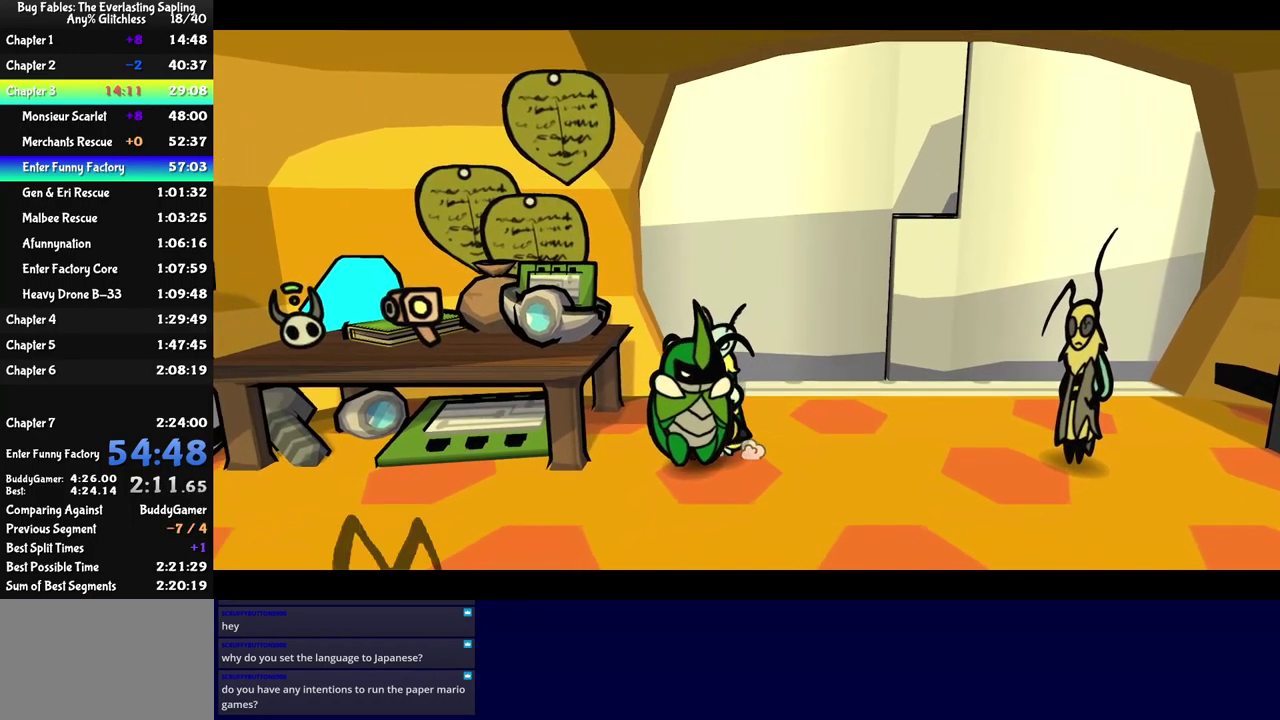
{"buttons": ["B"], "left_stick": "left", "events": [[267, "B", "down"], [317, "B", "up"], [383, "B", "down"], [433, "B", "up"], [450, "left_stick", "left"], [500, "B", "down"]]}
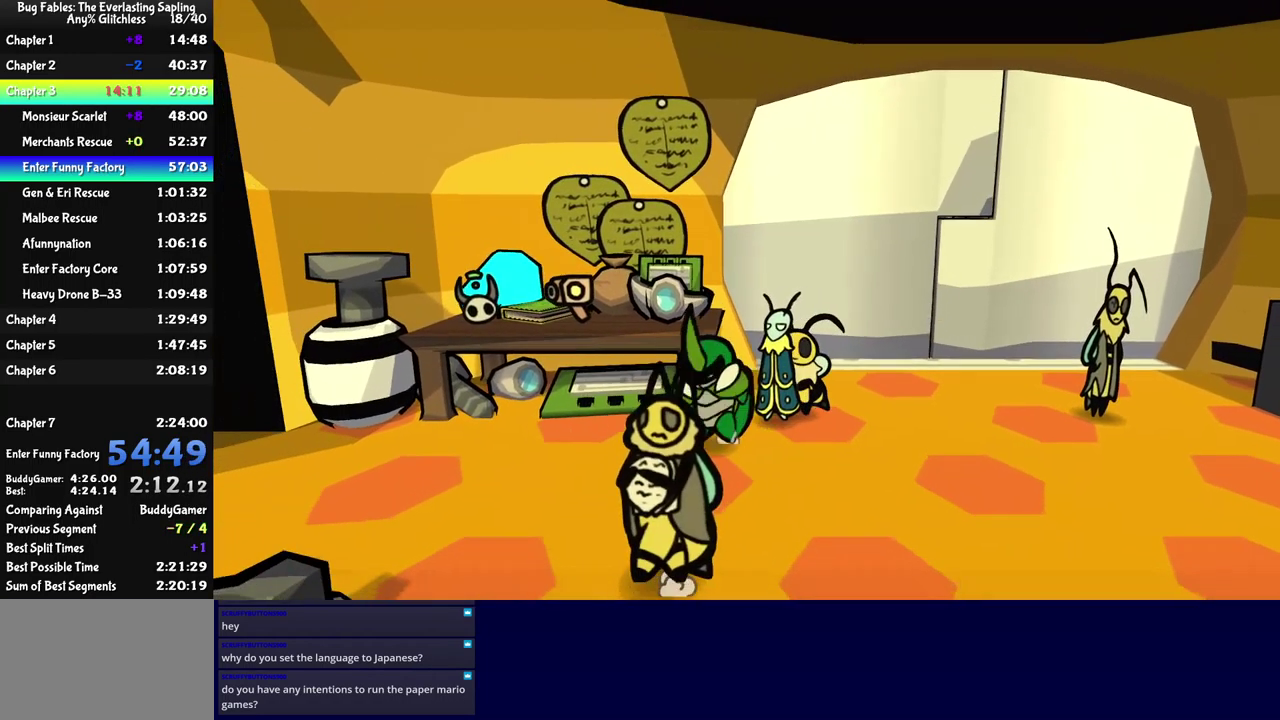
{"buttons": [], "left_stick": "left", "events": [[33, "B", "up"]]}
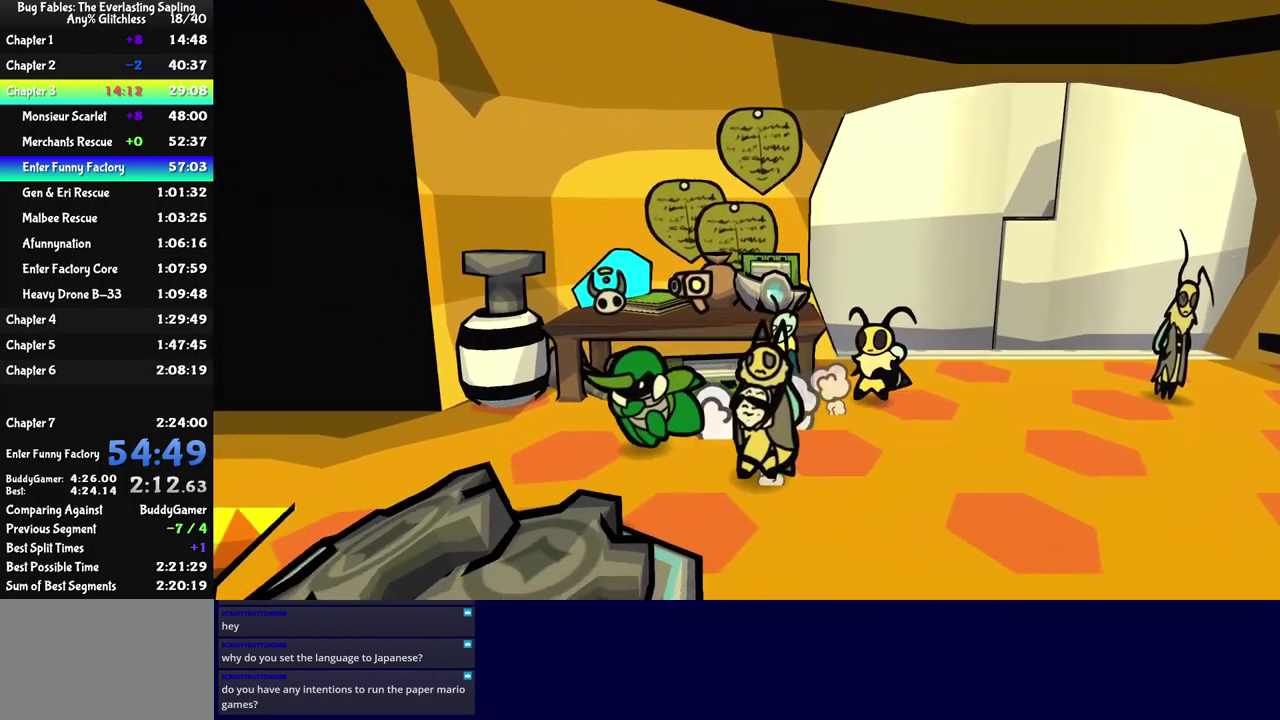
{"buttons": [], "left_stick": "up", "events": [[33, "left_stick", "up-left"], [467, "left_stick", "up"]]}
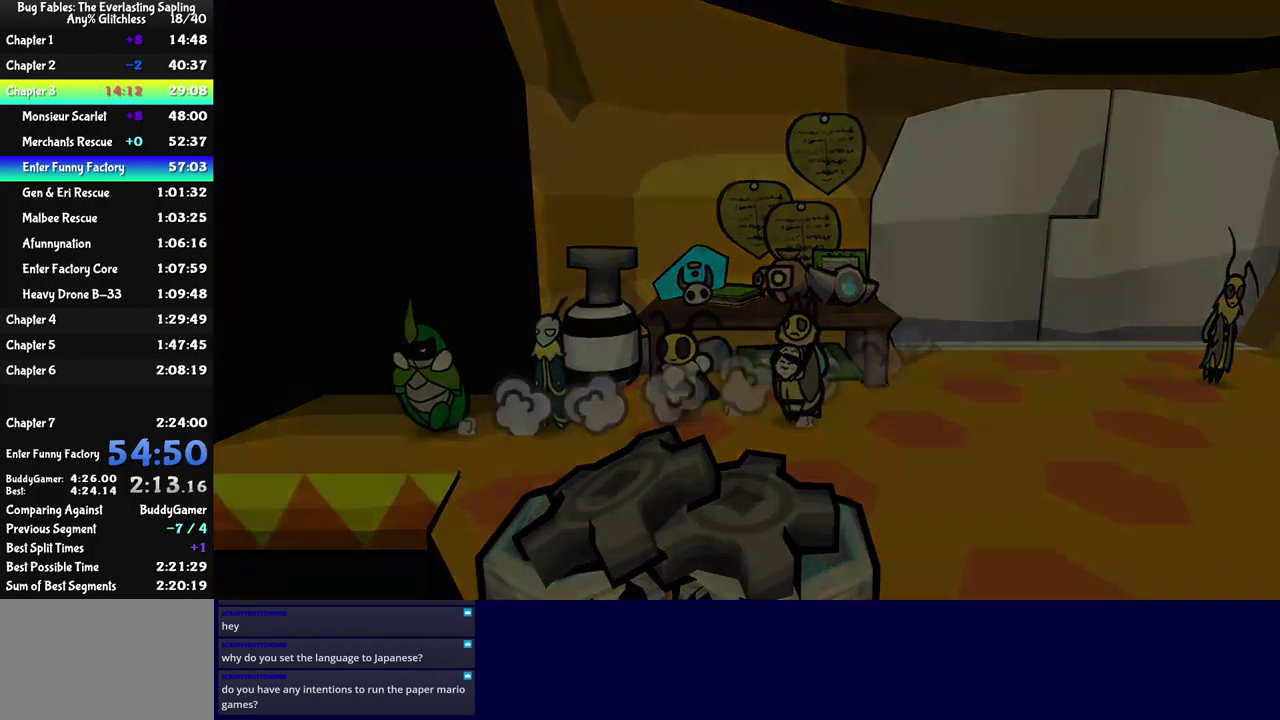
{"buttons": [], "left_stick": "up", "events": [[50, "left_stick", "center"], [300, "left_stick", "up"]]}
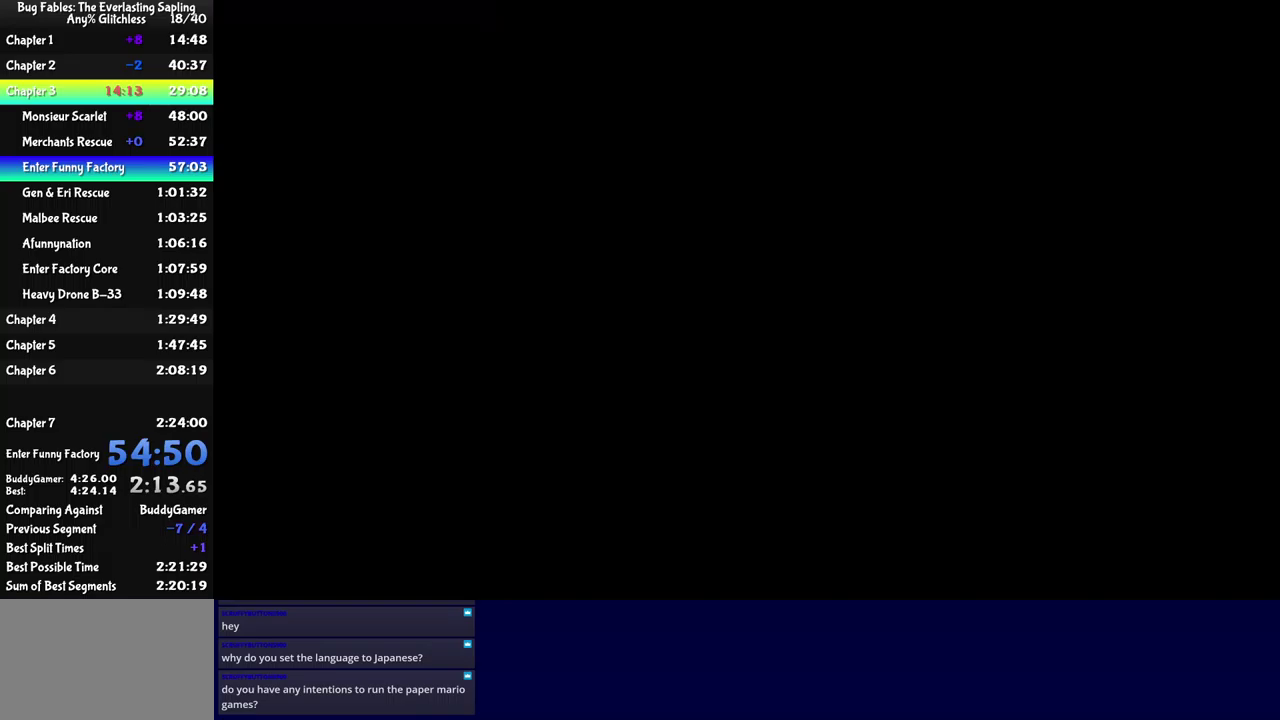
{"buttons": [], "left_stick": "up", "events": [[267, "B", "down"], [333, "B", "up"]]}
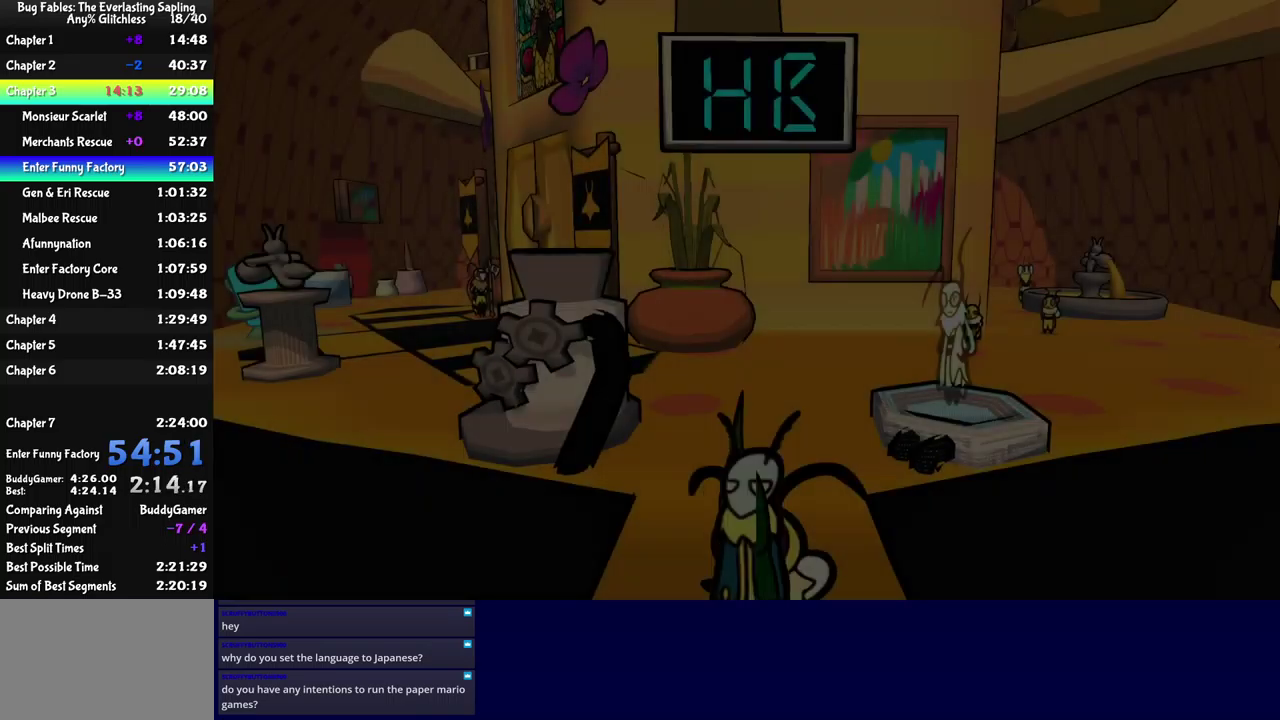
{"buttons": ["B"], "left_stick": "up", "events": [[50, "B", "down"], [100, "B", "up"], [200, "B", "down"], [267, "B", "up"], [333, "B", "down"], [383, "B", "up"], [467, "B", "down"]]}
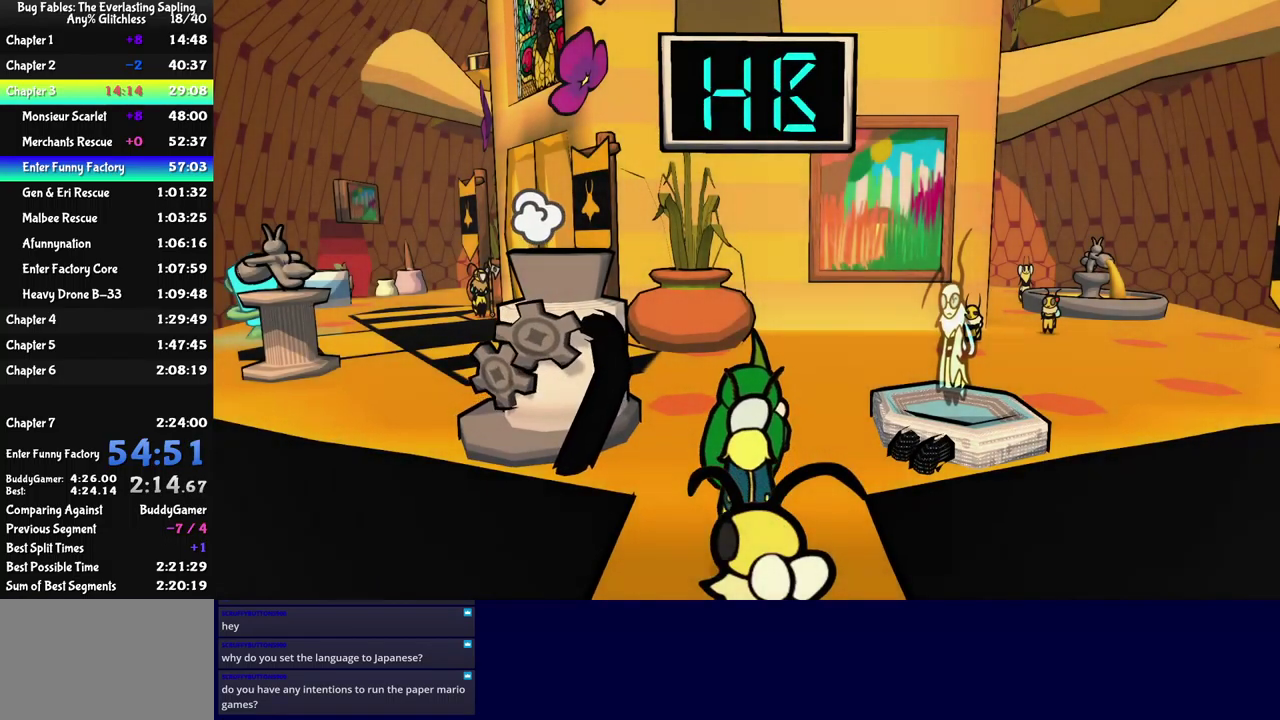
{"buttons": [], "left_stick": "up-right", "events": [[17, "B", "up"], [33, "left_stick", "up-right"], [83, "B", "down"], [133, "B", "up"], [217, "B", "down"], [267, "B", "up"], [333, "B", "down"], [400, "B", "up"], [450, "B", "down"], [500, "B", "up"]]}
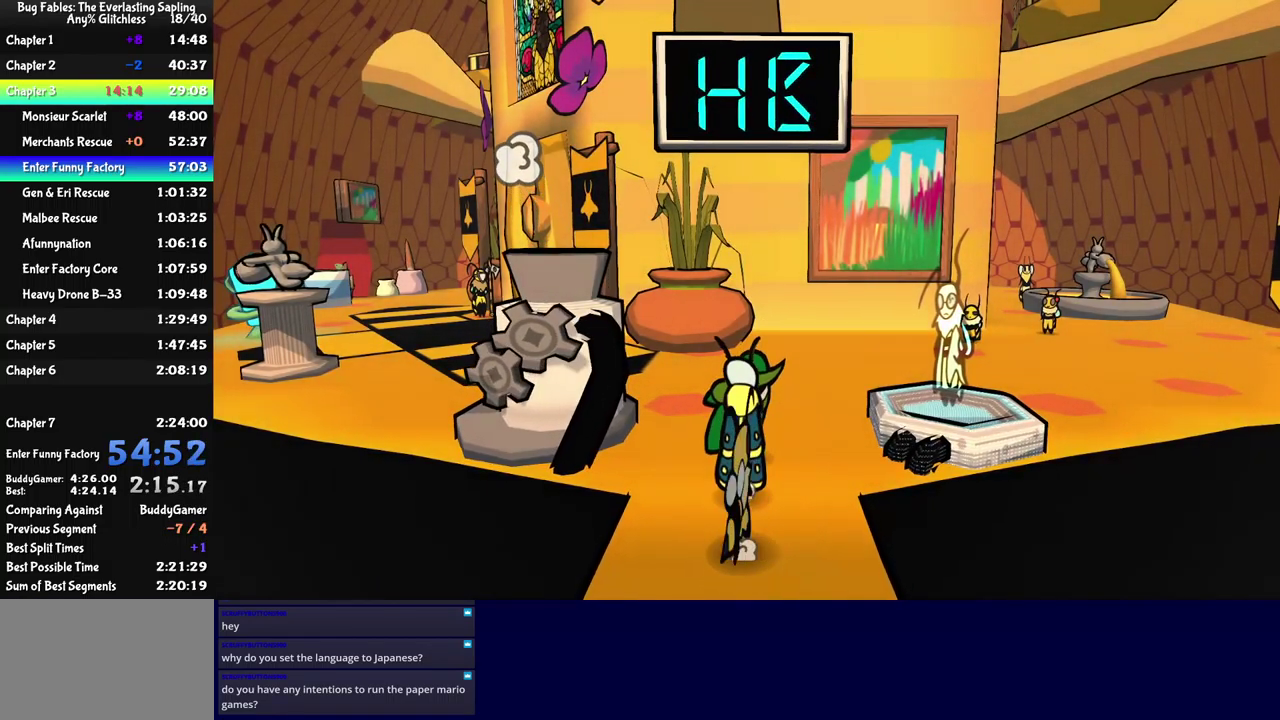
{"buttons": [], "left_stick": "right", "events": [[67, "B", "down"], [117, "B", "up"], [333, "left_stick", "right"]]}
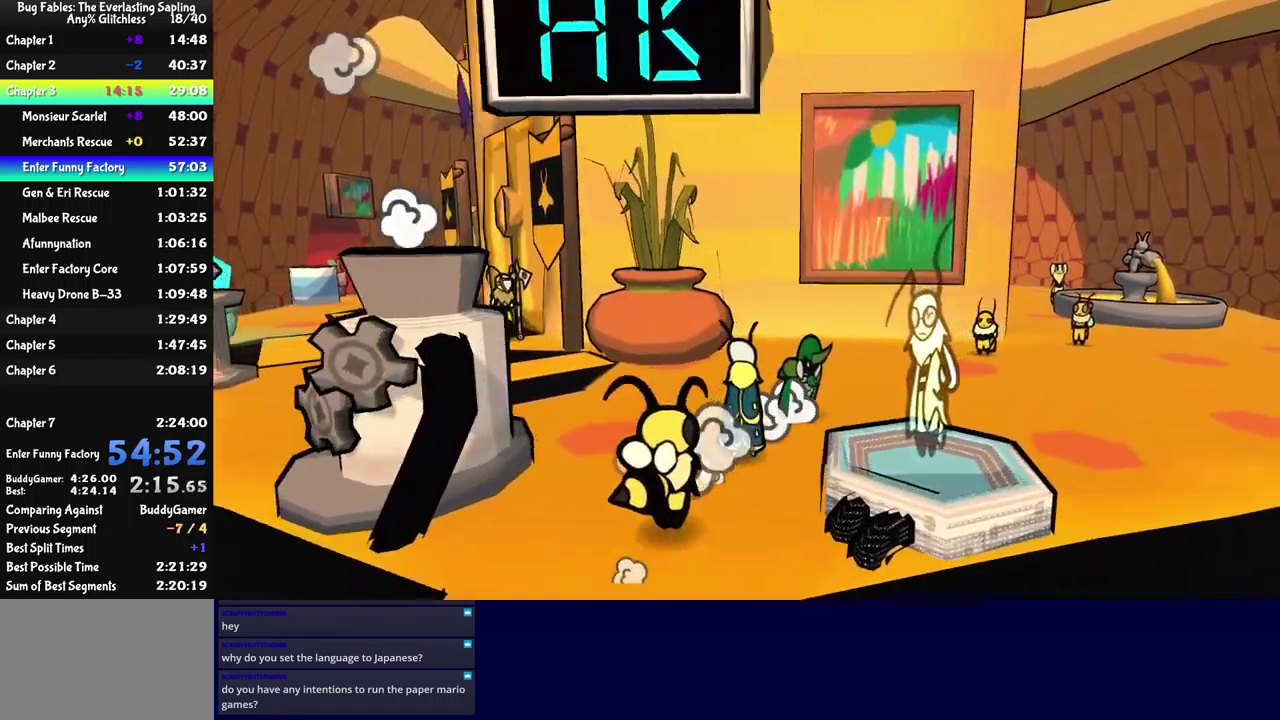
{"buttons": [], "left_stick": "down-right", "events": [[17, "left_stick", "down-right"]]}
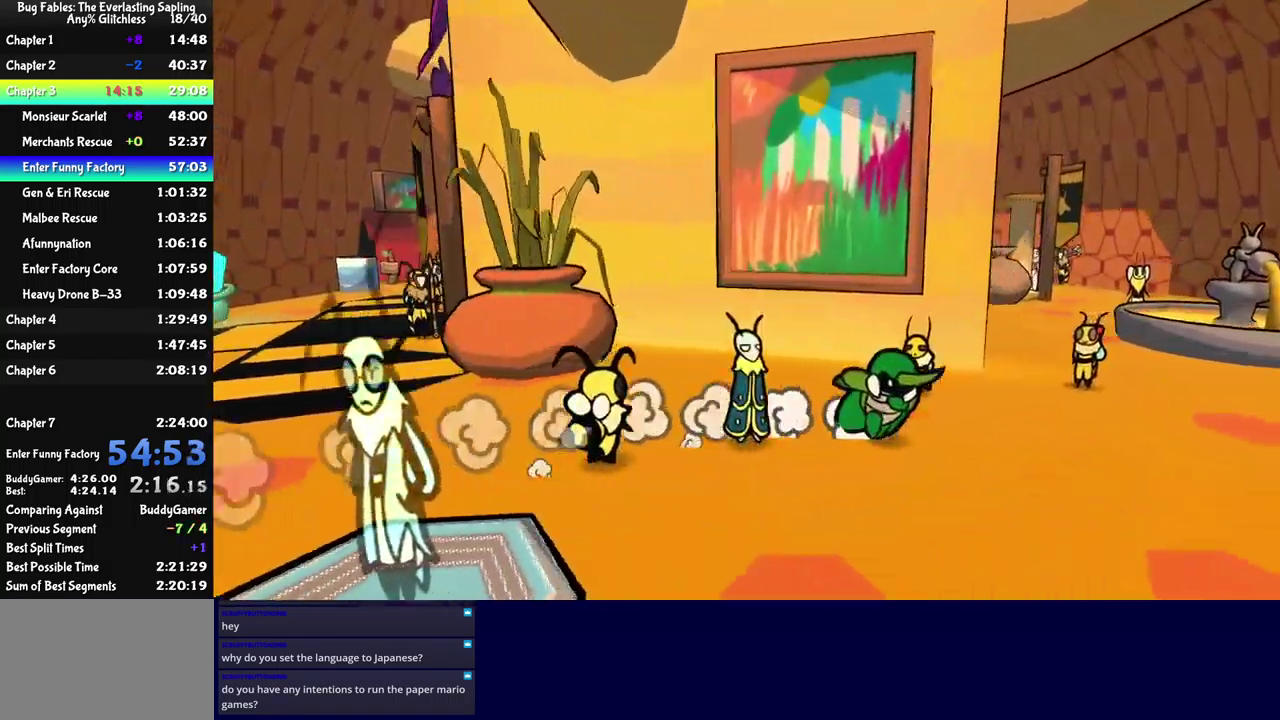
{"buttons": [], "left_stick": "down", "events": [[317, "left_stick", "down"]]}
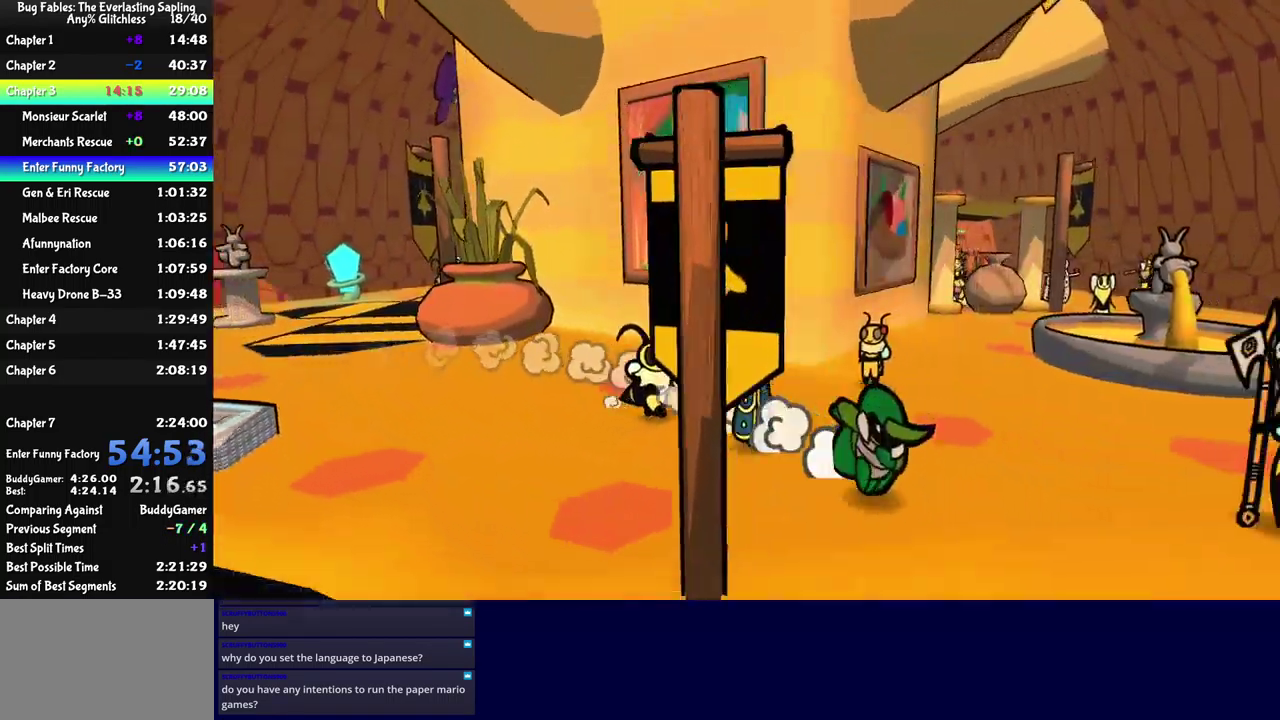
{"buttons": [], "left_stick": "center", "events": [[17, "left_stick", "down-right"], [500, "left_stick", "center"]]}
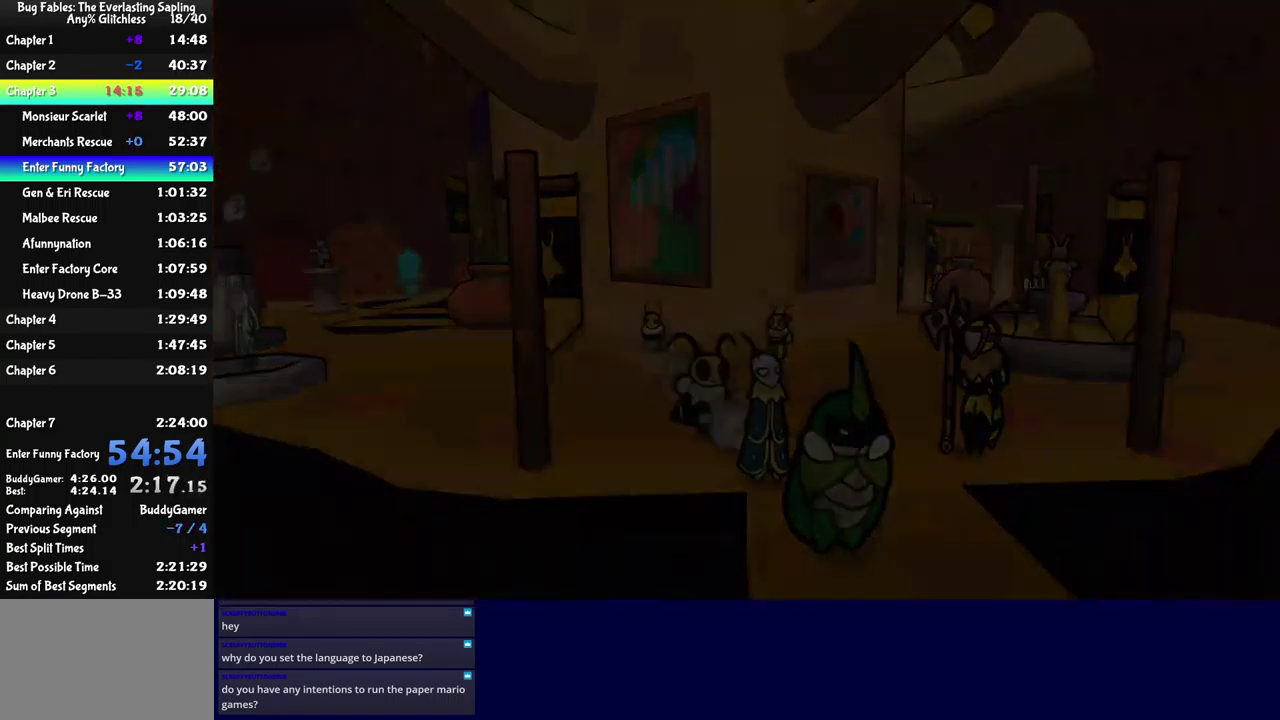
{"buttons": [], "left_stick": "down-right", "events": [[400, "left_stick", "right"], [450, "left_stick", "down-right"]]}
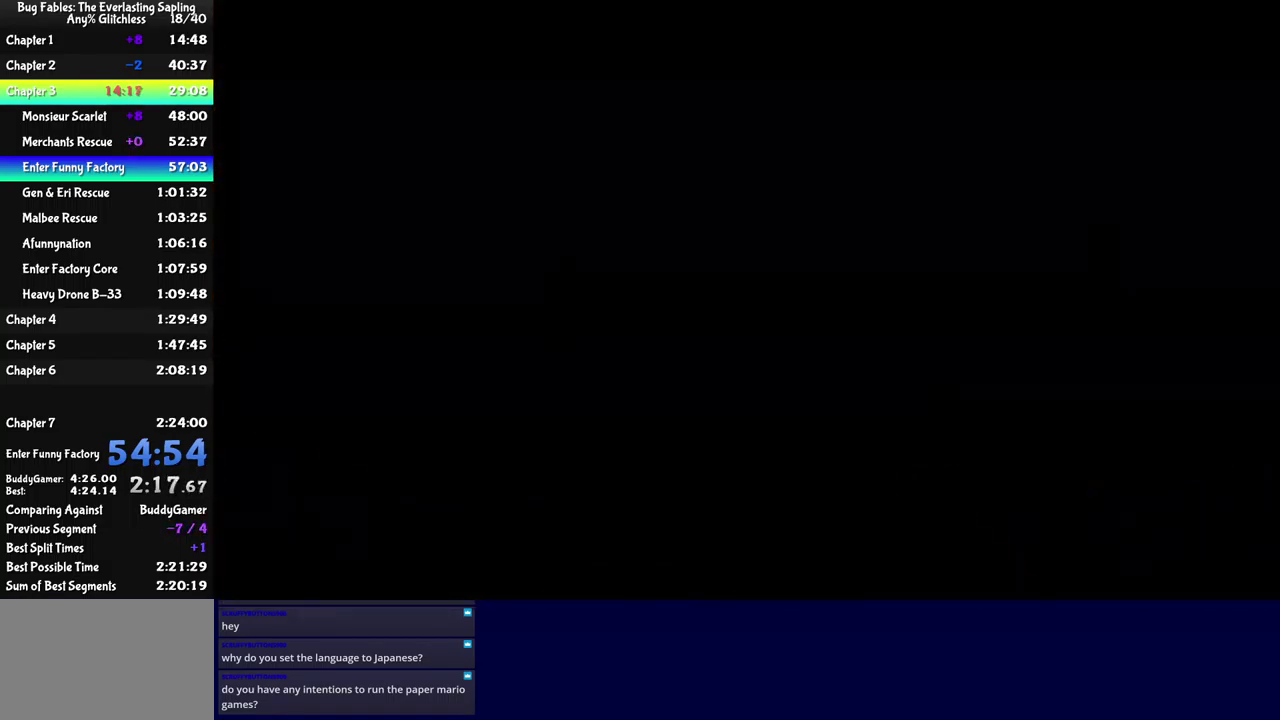
{"buttons": ["B"], "left_stick": "right", "events": [[283, "left_stick", "right"], [467, "B", "down"]]}
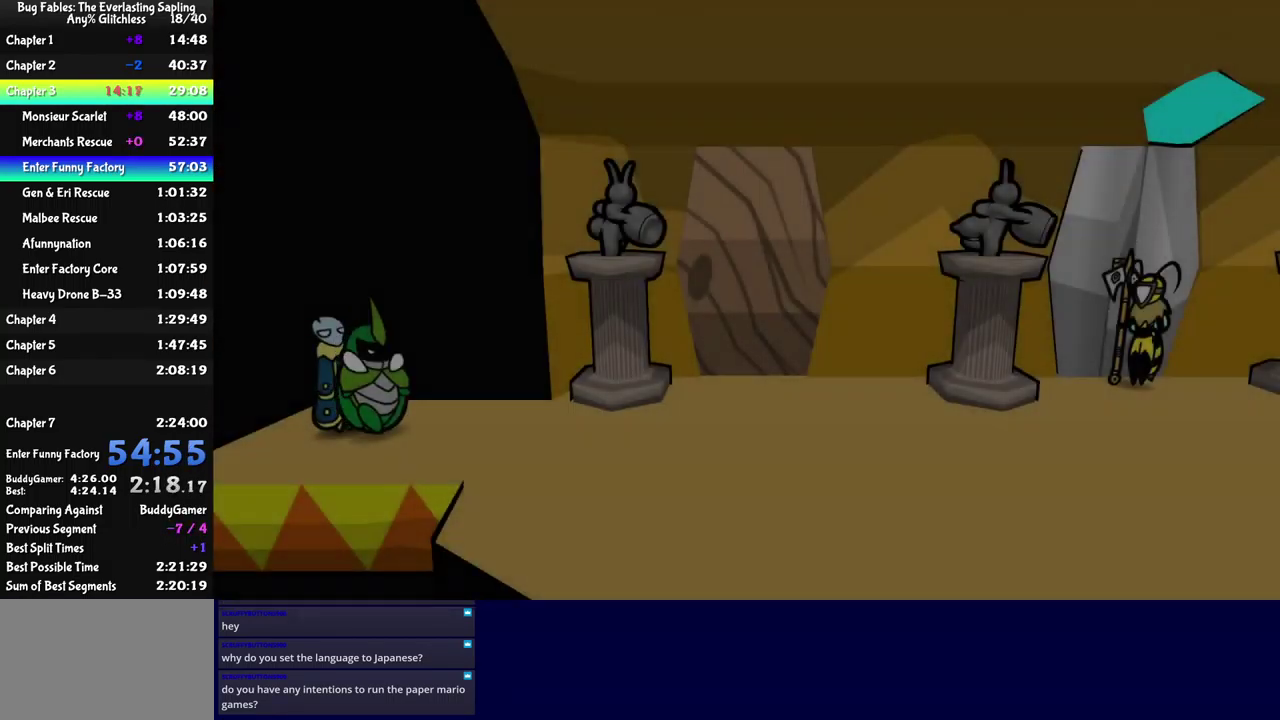
{"buttons": ["B"], "left_stick": "right", "events": [[33, "B", "up"], [100, "B", "down"], [150, "B", "up"], [200, "B", "down"], [267, "B", "up"], [333, "B", "down"], [400, "B", "up"], [467, "B", "down"]]}
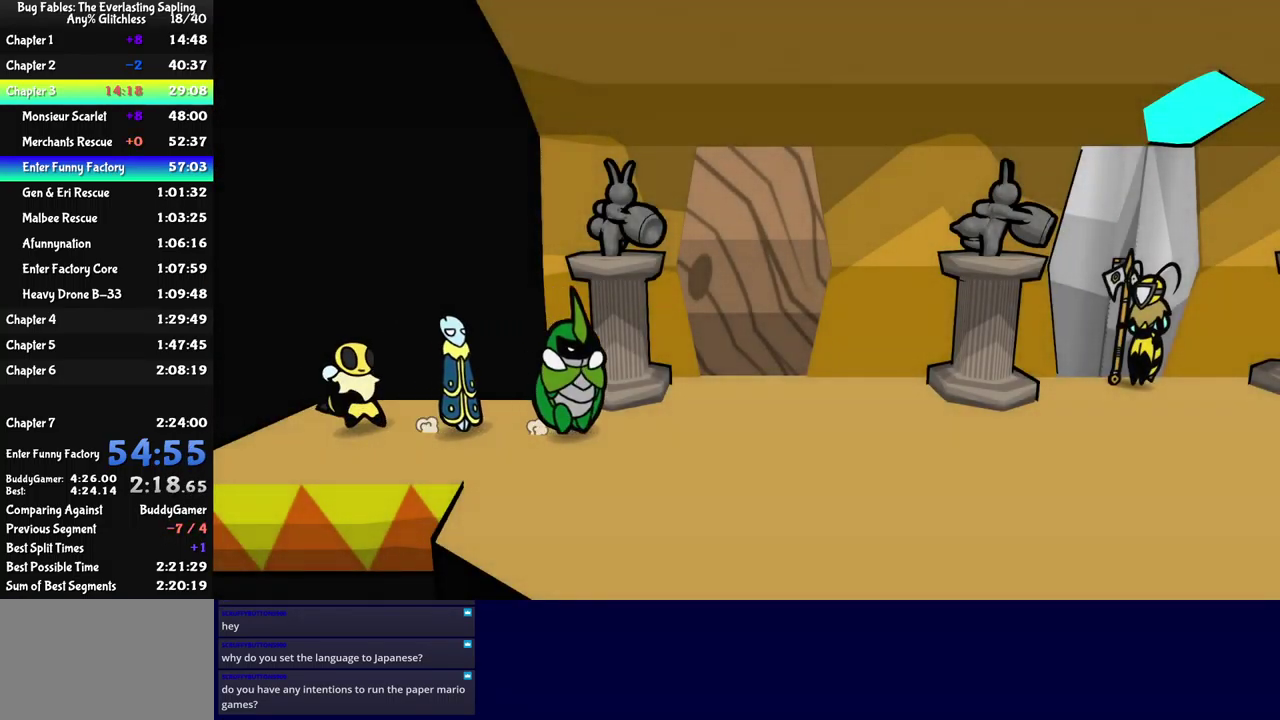
{"buttons": ["B"], "left_stick": "right", "events": [[17, "B", "up"], [84, "B", "down"], [167, "B", "up"], [217, "B", "down"], [267, "B", "up"], [334, "B", "down"], [400, "B", "up"], [467, "B", "down"]]}
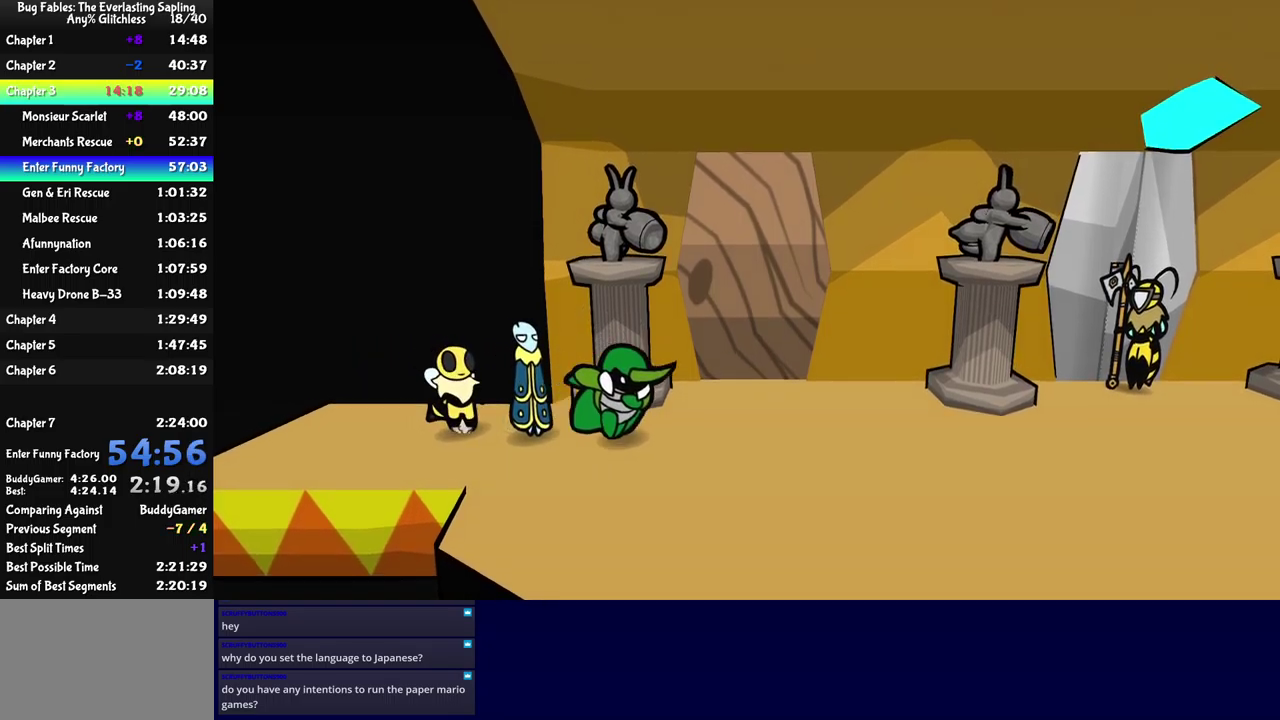
{"buttons": [], "left_stick": "right", "events": [[17, "B", "up"]]}
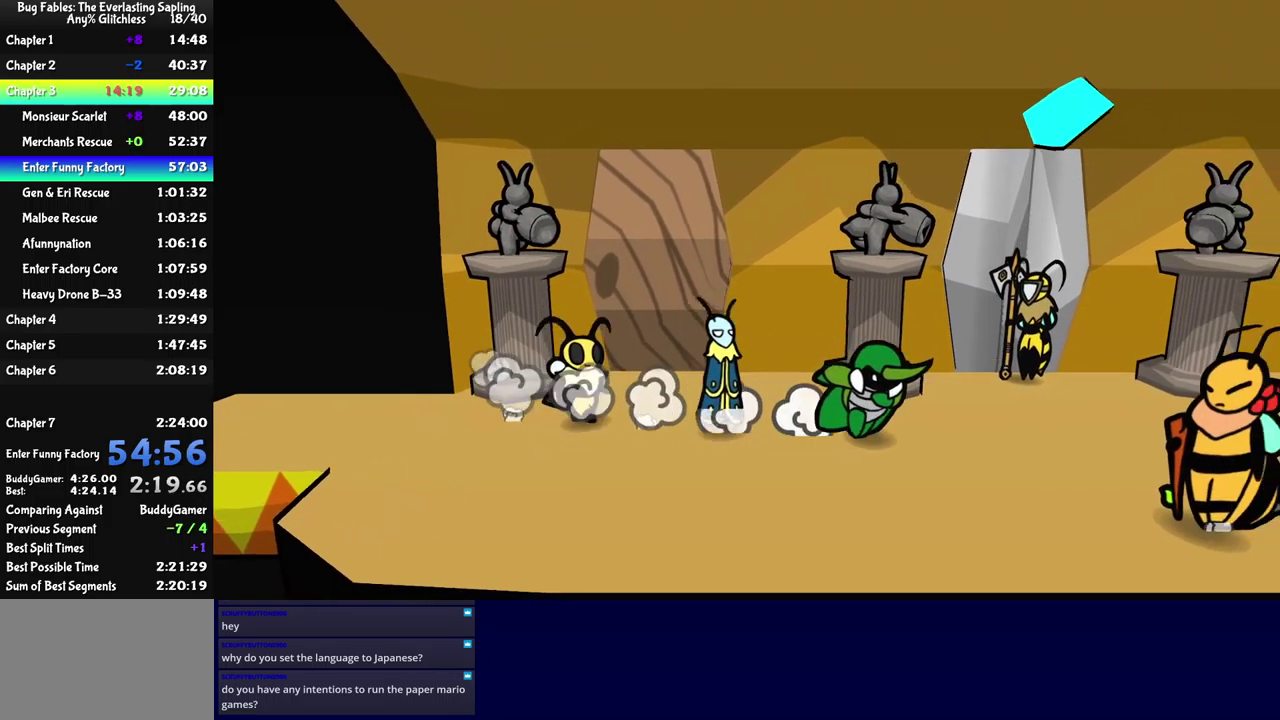
{"buttons": [], "left_stick": "up-right", "events": [[300, "left_stick", "up-right"]]}
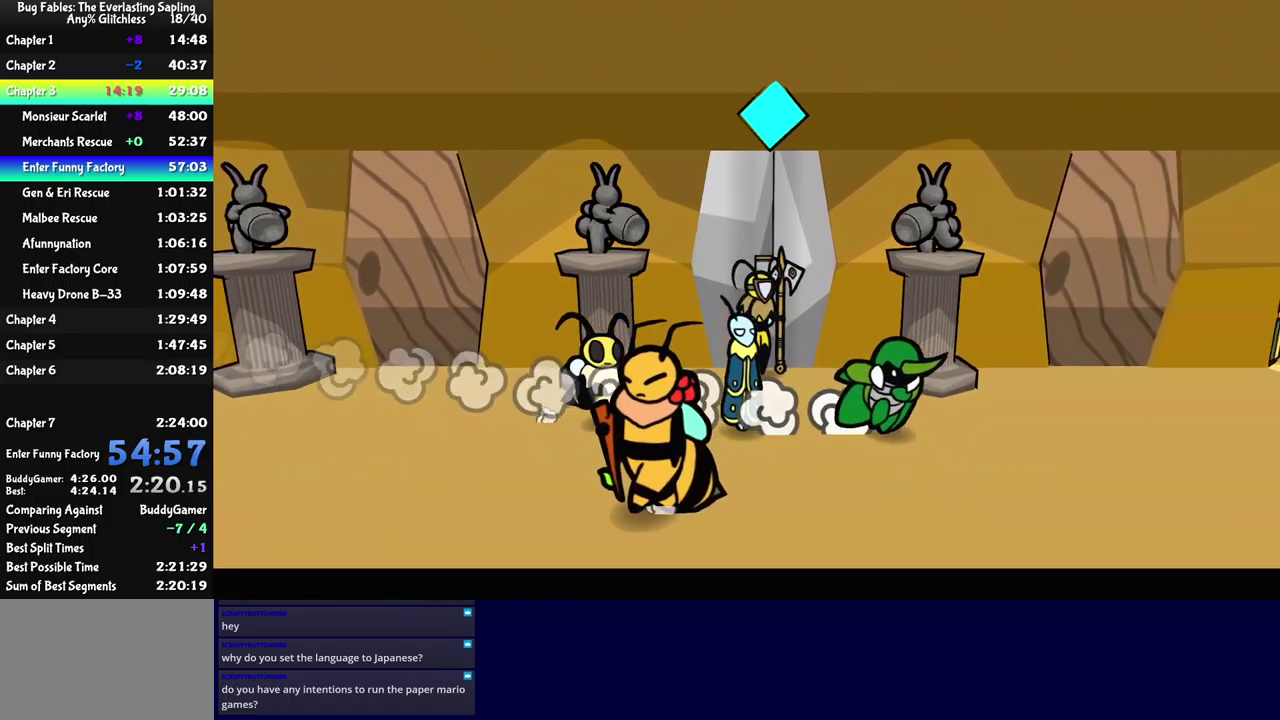
{"buttons": [], "left_stick": "up-right", "events": []}
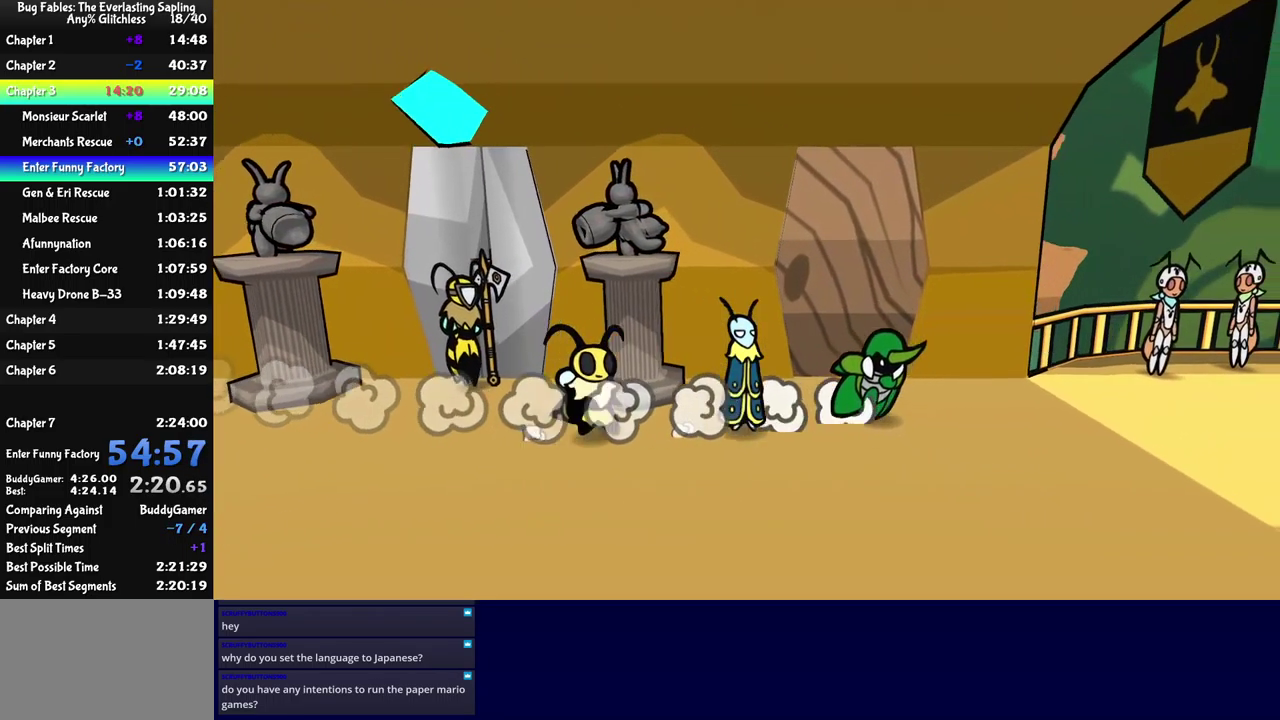
{"buttons": ["A"], "left_stick": "up-right", "events": [[484, "A", "down"]]}
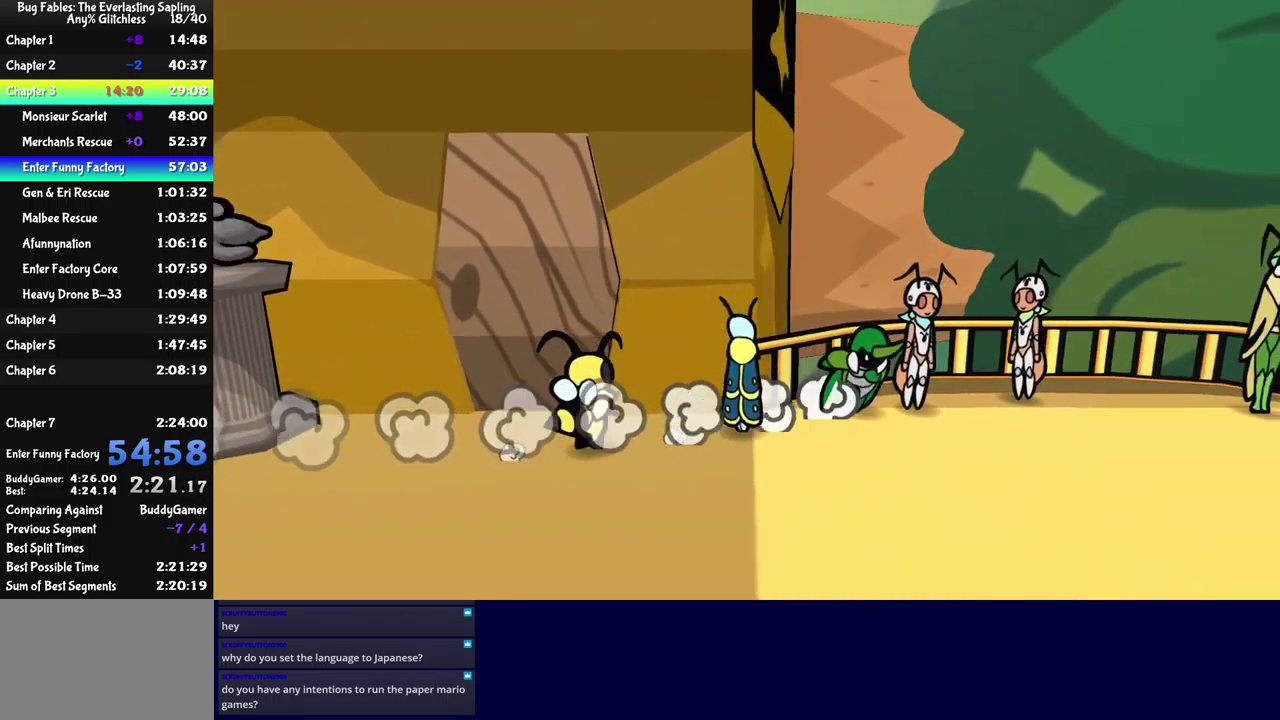
{"buttons": ["B"], "left_stick": "center", "events": [[17, "A", "up"], [67, "A", "down"], [100, "left_stick", "right"], [117, "B", "down"], [134, "A", "up"], [250, "left_stick", "center"]]}
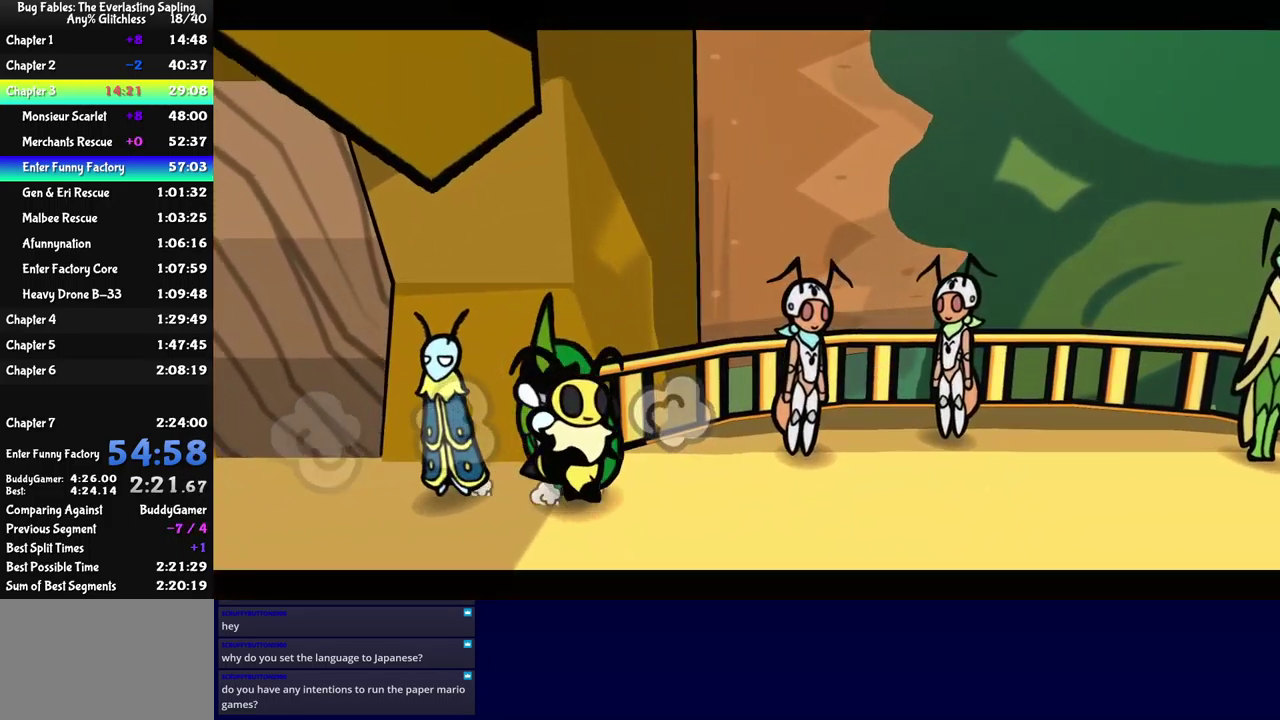
{"buttons": ["B"], "left_stick": "center", "events": []}
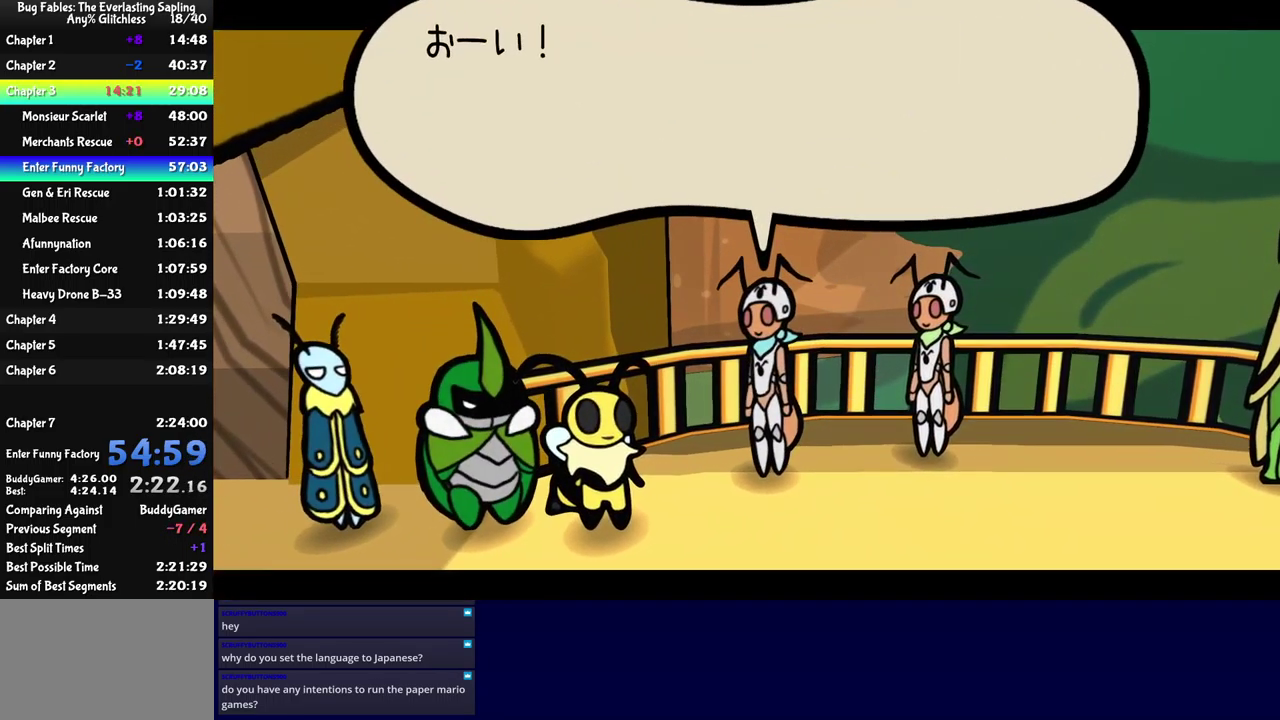
{"buttons": ["B"], "left_stick": "center", "events": []}
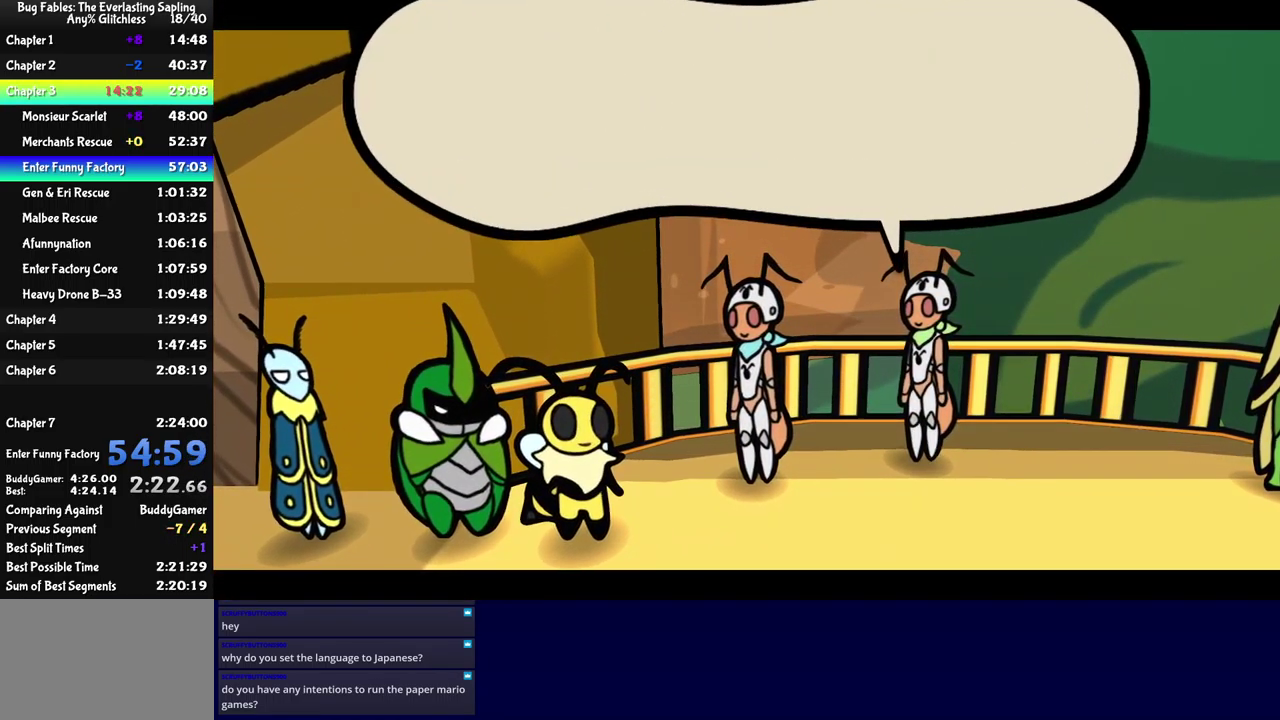
{"buttons": ["B"], "left_stick": "center", "events": []}
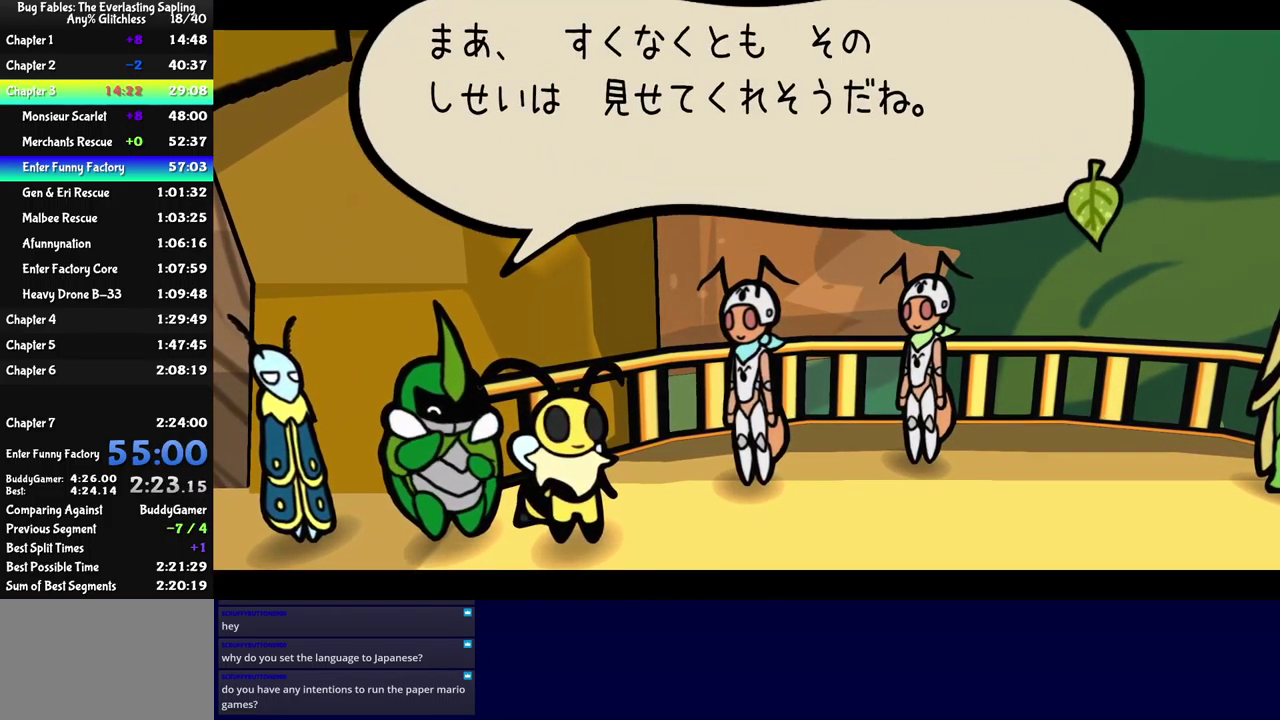
{"buttons": ["B"], "left_stick": "center", "events": []}
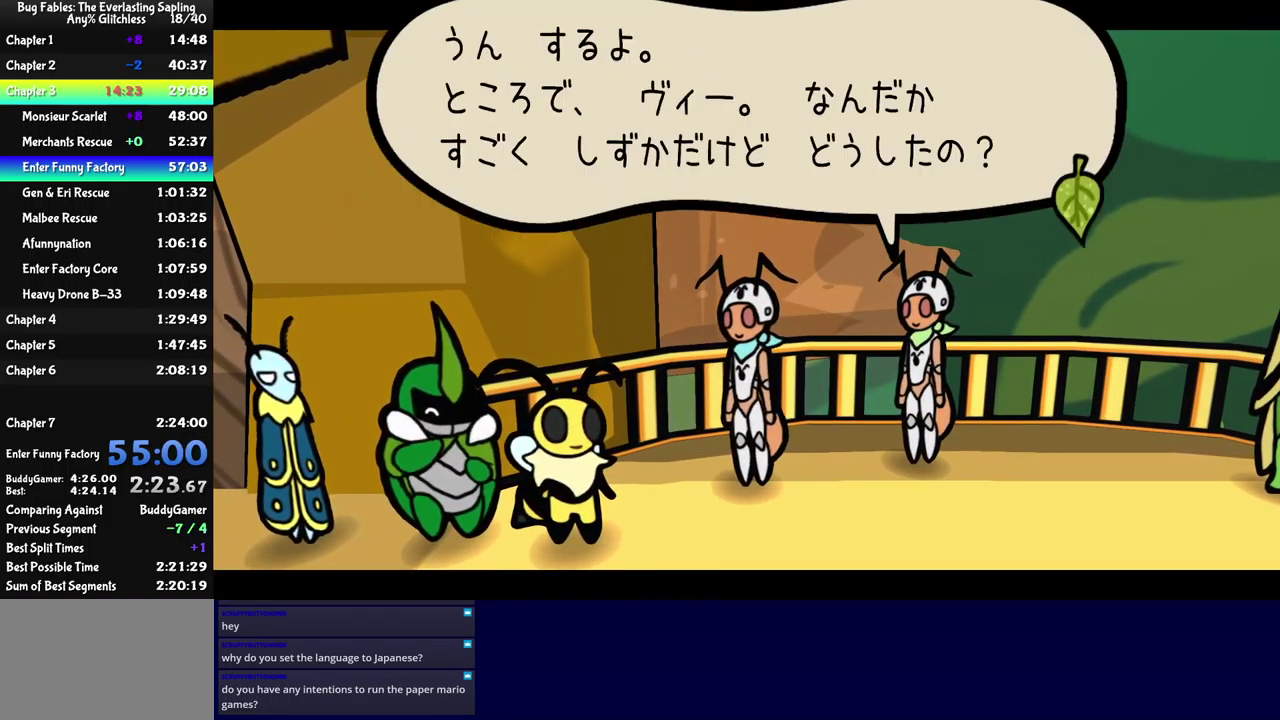
{"buttons": ["B"], "left_stick": "center", "events": []}
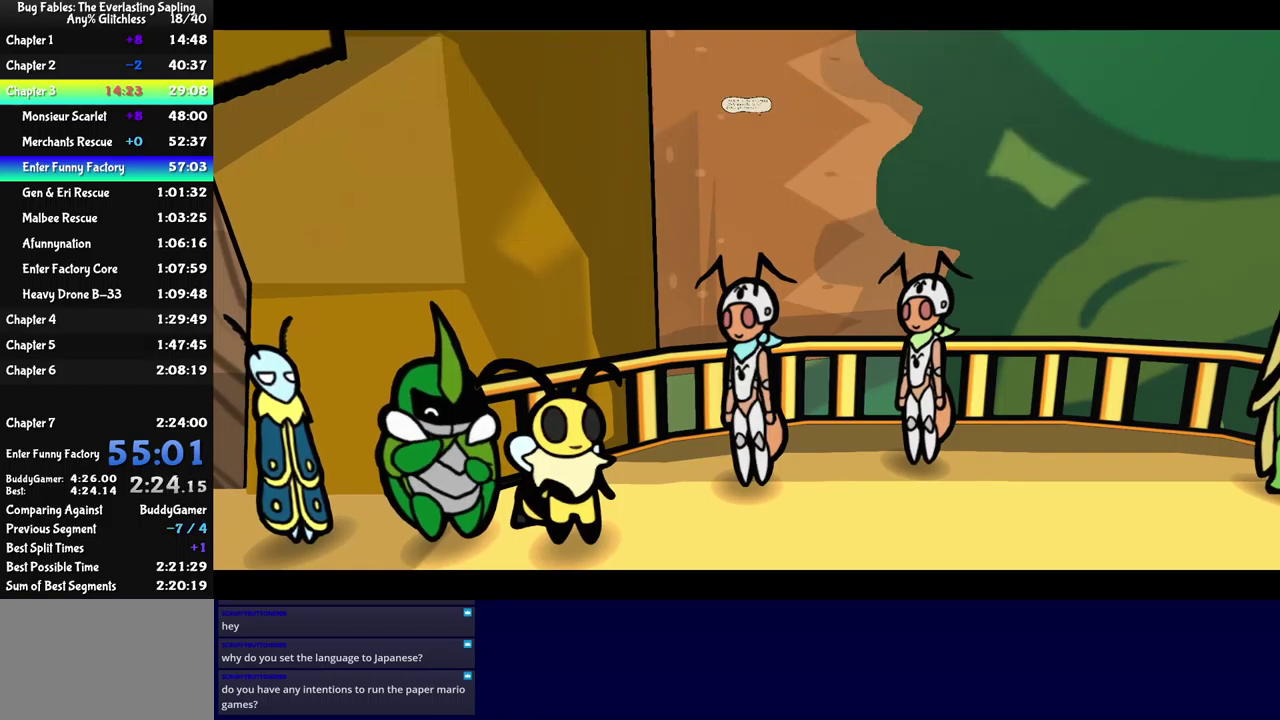
{"buttons": ["B"], "left_stick": "center", "events": []}